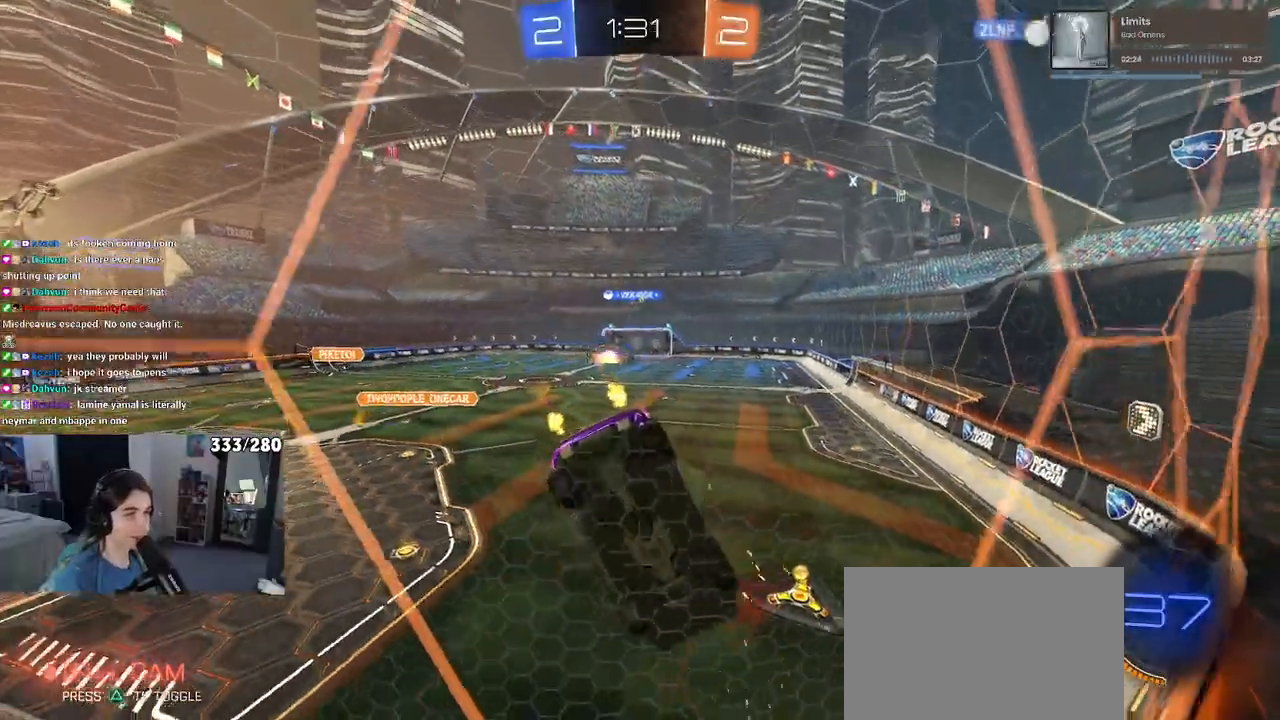
Gameplay with a controller (PlayStation layout); each line is a JSON object with the inputs held at the frame after it. "events" lists button and stick changes between this image and that frame as [ms after this image, input, new state], when the widget could be followed in between.
{"buttons": ["R1", "R2"], "left_stick": "center", "right_stick": "center", "events": [[333, "R1", "down"], [333, "left_stick", "right"], [433, "left_stick", "center"]]}
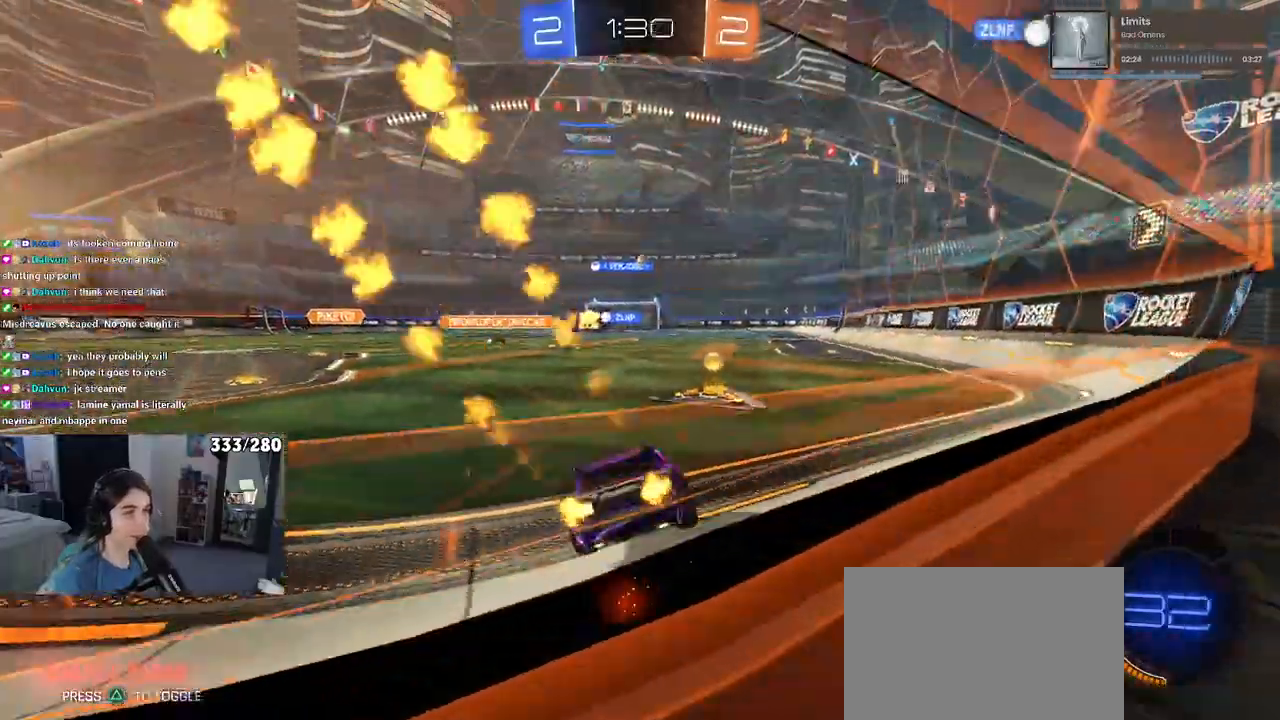
{"buttons": ["CROSS", "R1", "R2"], "left_stick": "up-left", "right_stick": "center", "events": [[100, "left_stick", "right"], [300, "CROSS", "down"], [350, "left_stick", "up"], [400, "CROSS", "up"], [417, "left_stick", "up-left"], [467, "CROSS", "down"]]}
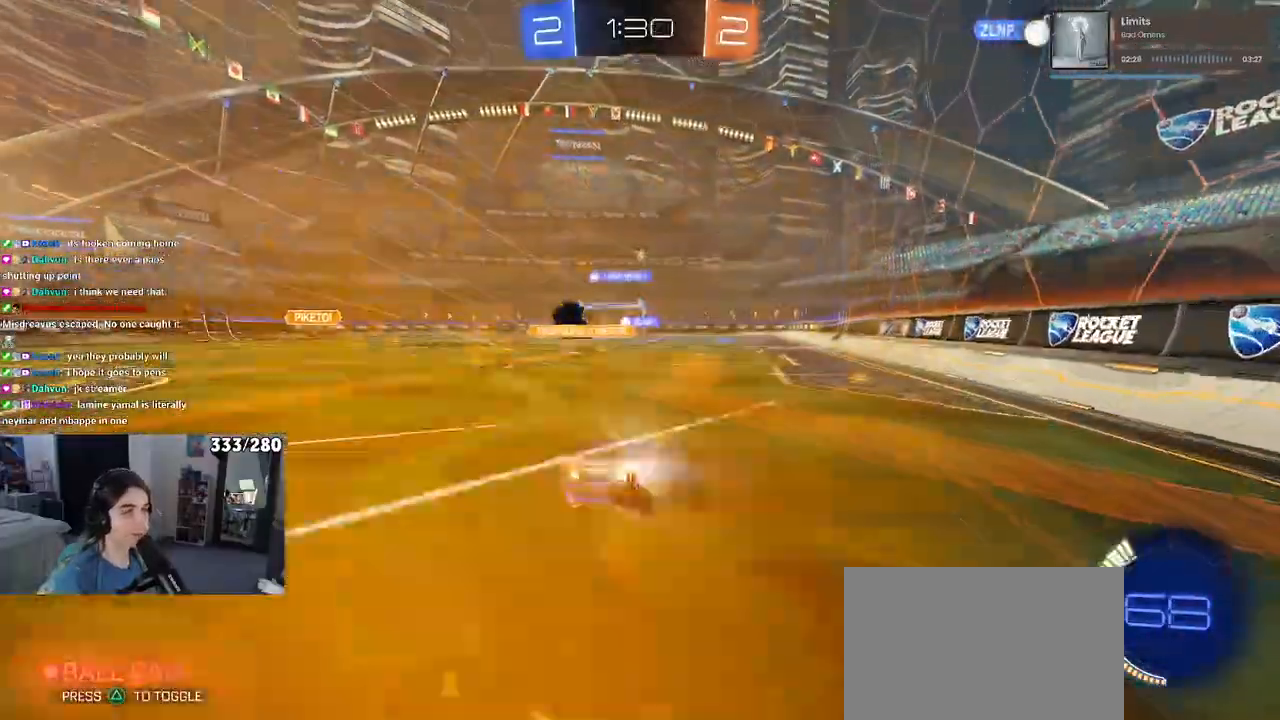
{"buttons": ["SQUARE", "R2"], "left_stick": "down-left", "right_stick": "center", "events": [[50, "SQUARE", "down"], [50, "left_stick", "down"], [67, "CROSS", "up"], [200, "R1", "up"], [250, "left_stick", "down-left"]]}
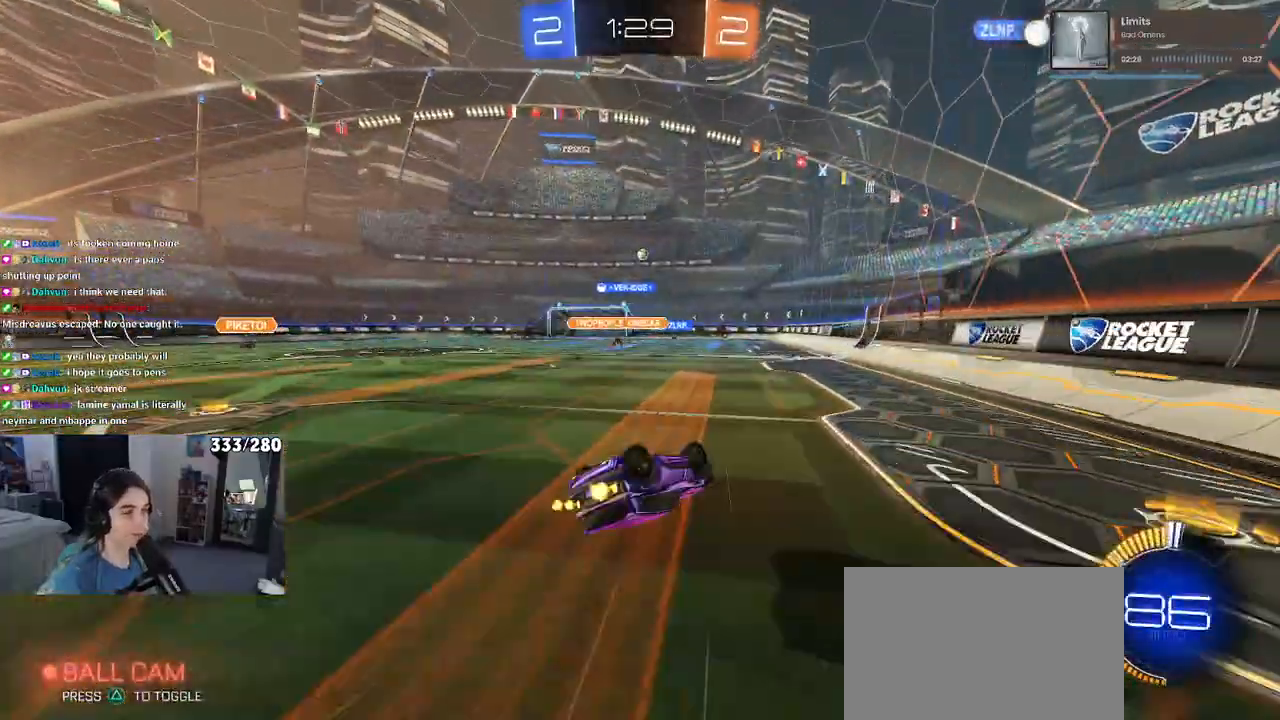
{"buttons": ["R2"], "left_stick": "center", "right_stick": "center", "events": [[383, "SQUARE", "up"], [433, "left_stick", "center"]]}
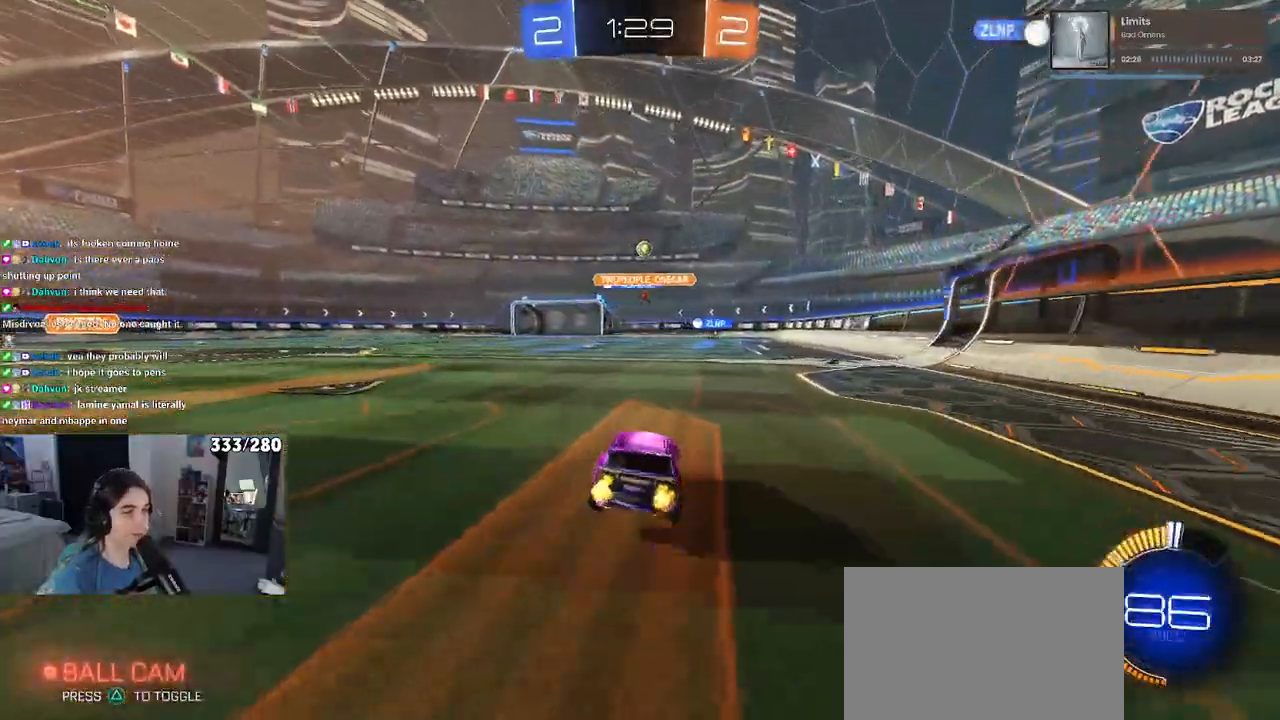
{"buttons": ["R2"], "left_stick": "left", "right_stick": "center", "events": [[433, "left_stick", "left"]]}
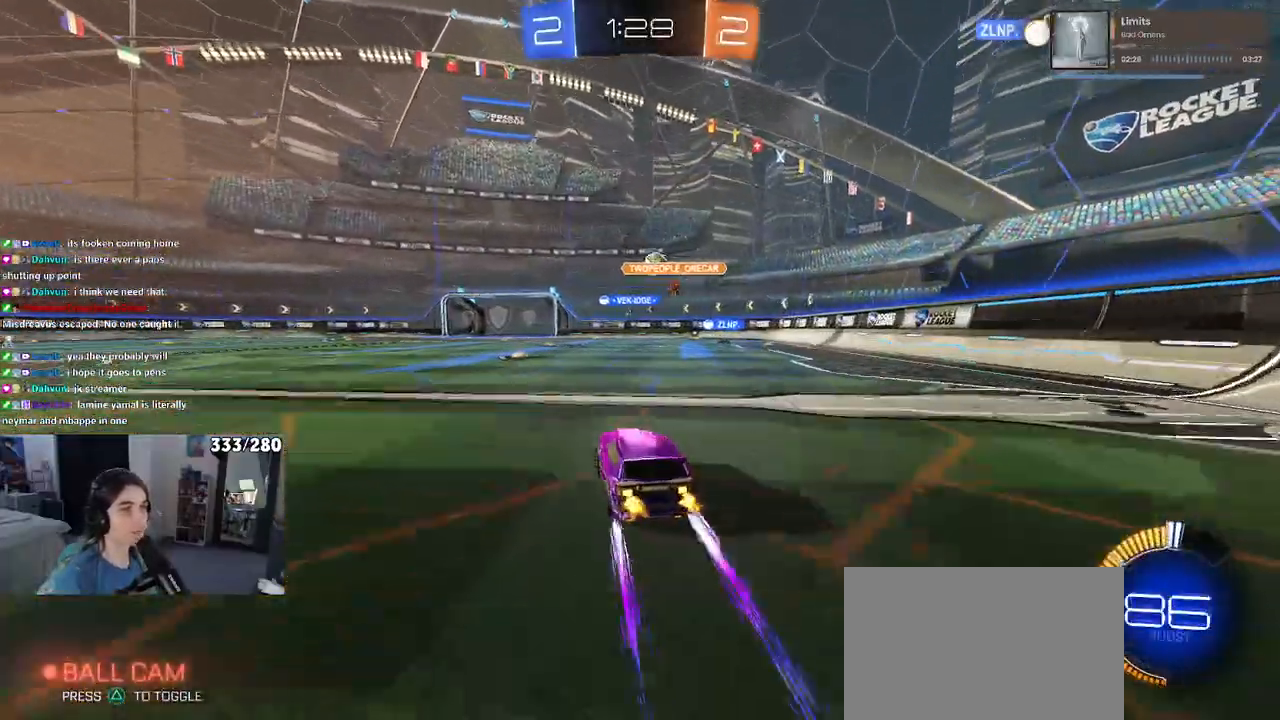
{"buttons": ["R2"], "left_stick": "center", "right_stick": "center", "events": [[83, "left_stick", "center"]]}
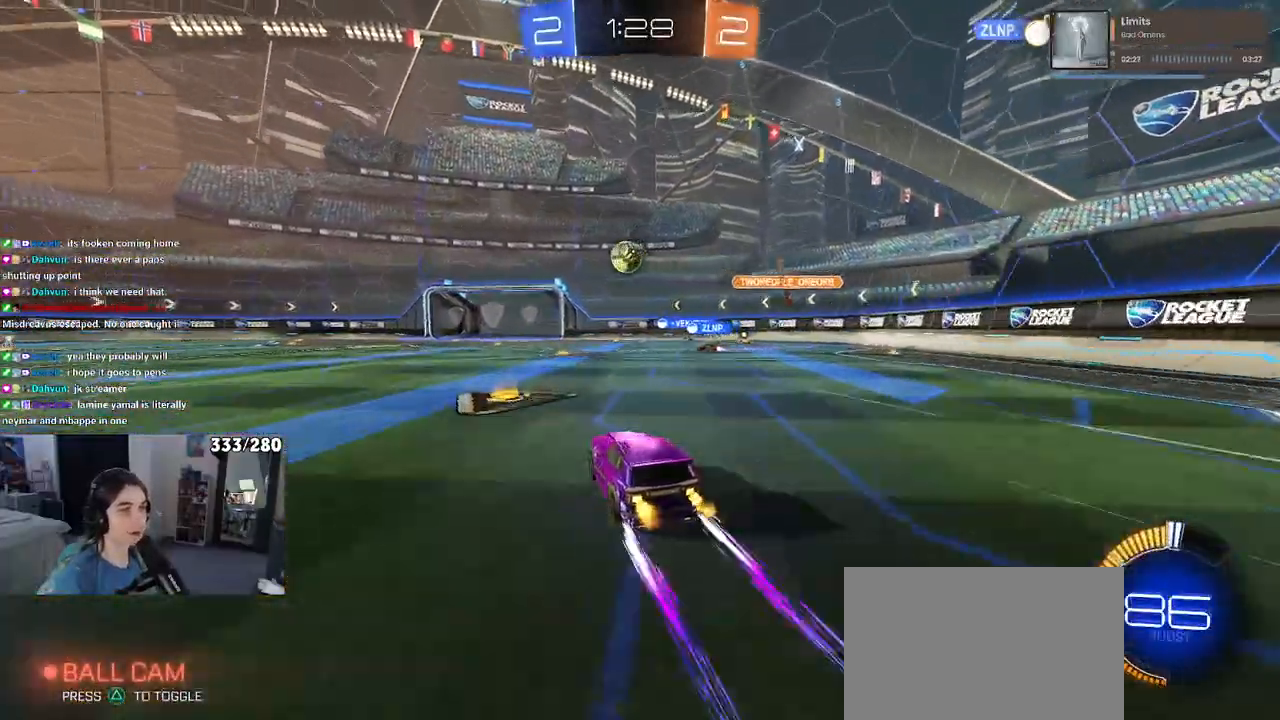
{"buttons": ["R2"], "left_stick": "right", "right_stick": "center", "events": [[33, "left_stick", "left"], [283, "left_stick", "center"], [417, "left_stick", "right"]]}
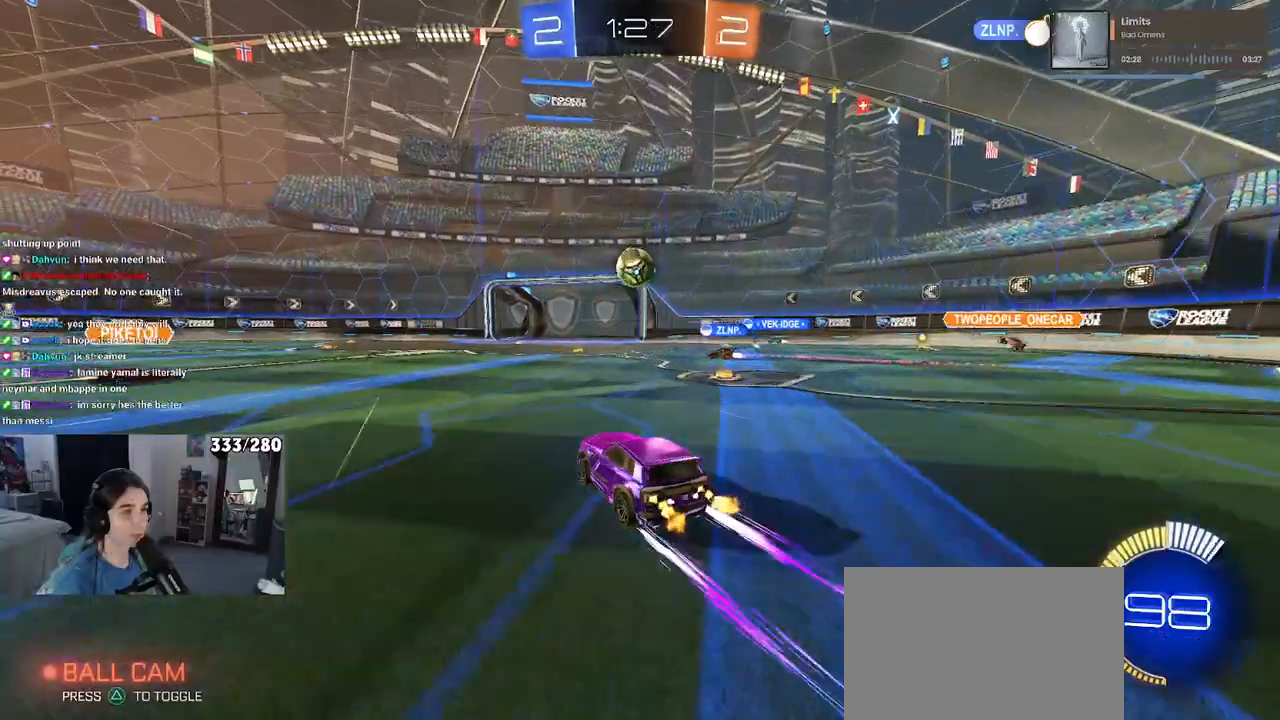
{"buttons": ["R2"], "left_stick": "right", "right_stick": "center", "events": [[133, "left_stick", "center"], [400, "left_stick", "right"]]}
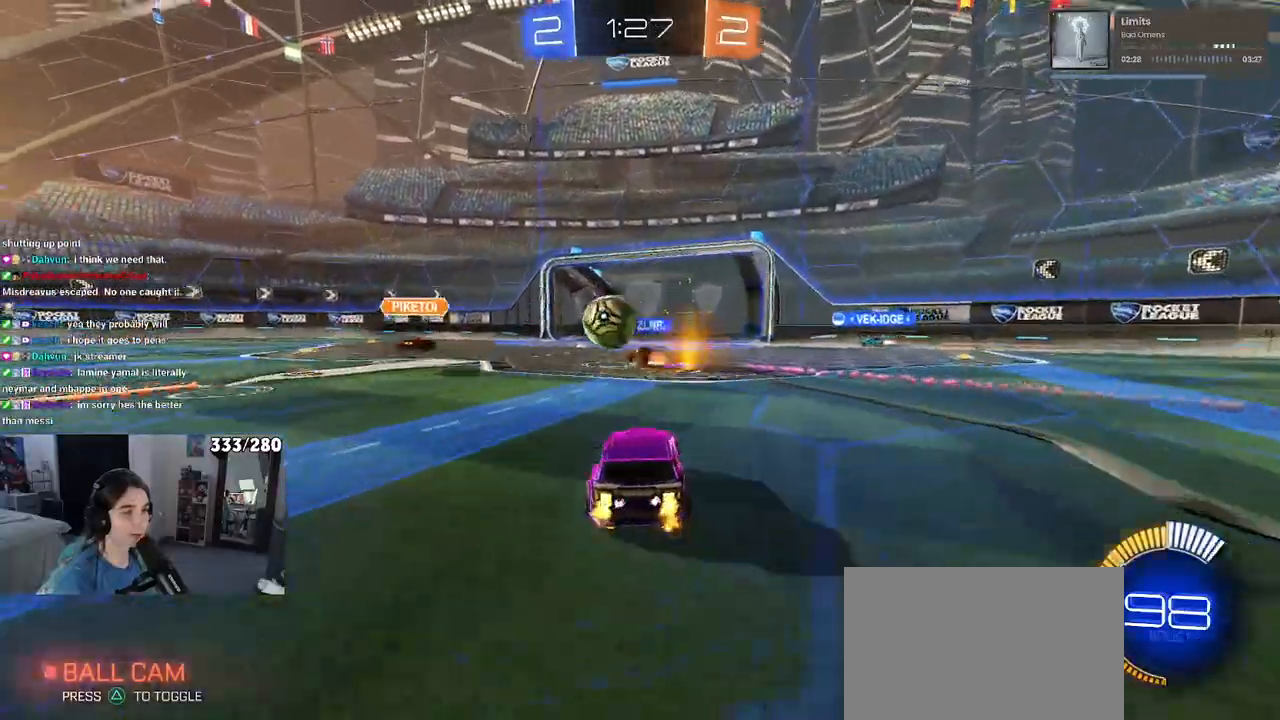
{"buttons": ["R2"], "left_stick": "right", "right_stick": "center", "events": [[317, "left_stick", "center"], [500, "left_stick", "right"]]}
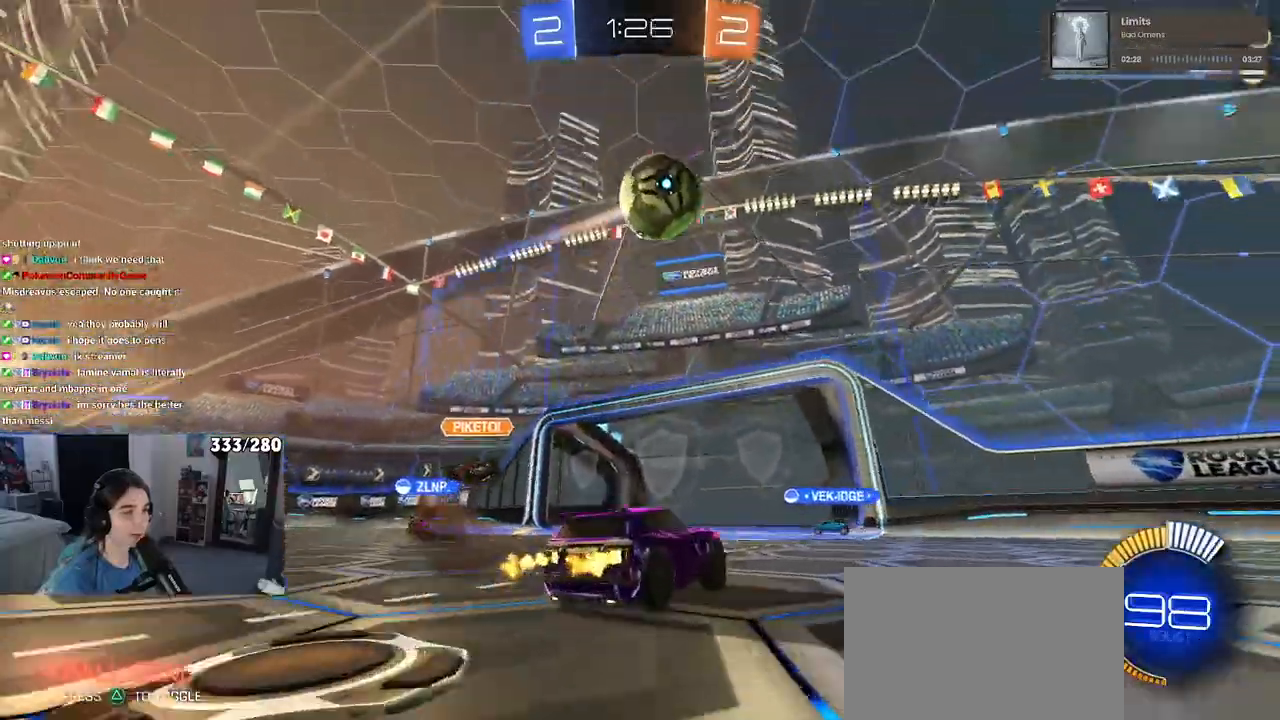
{"buttons": ["R2"], "left_stick": "center", "right_stick": "center", "events": [[467, "left_stick", "center"]]}
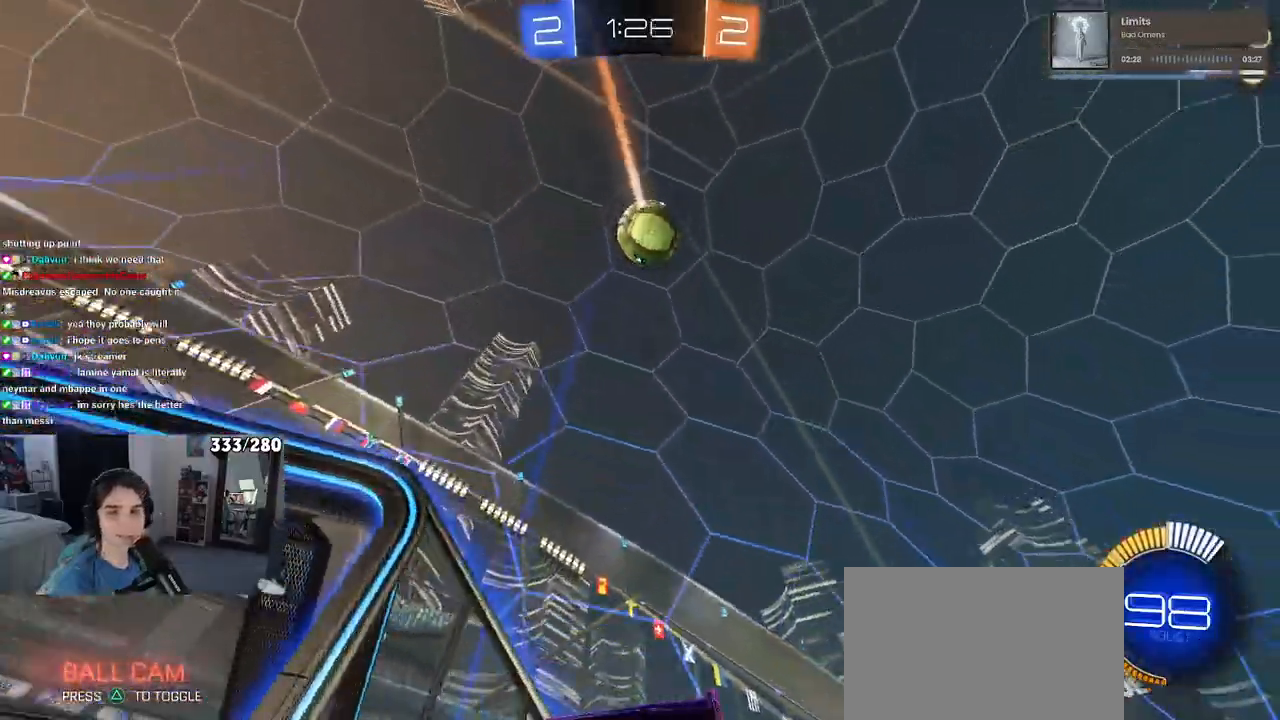
{"buttons": ["SQUARE", "R2"], "left_stick": "left", "right_stick": "center", "events": [[267, "left_stick", "left"], [400, "SQUARE", "down"]]}
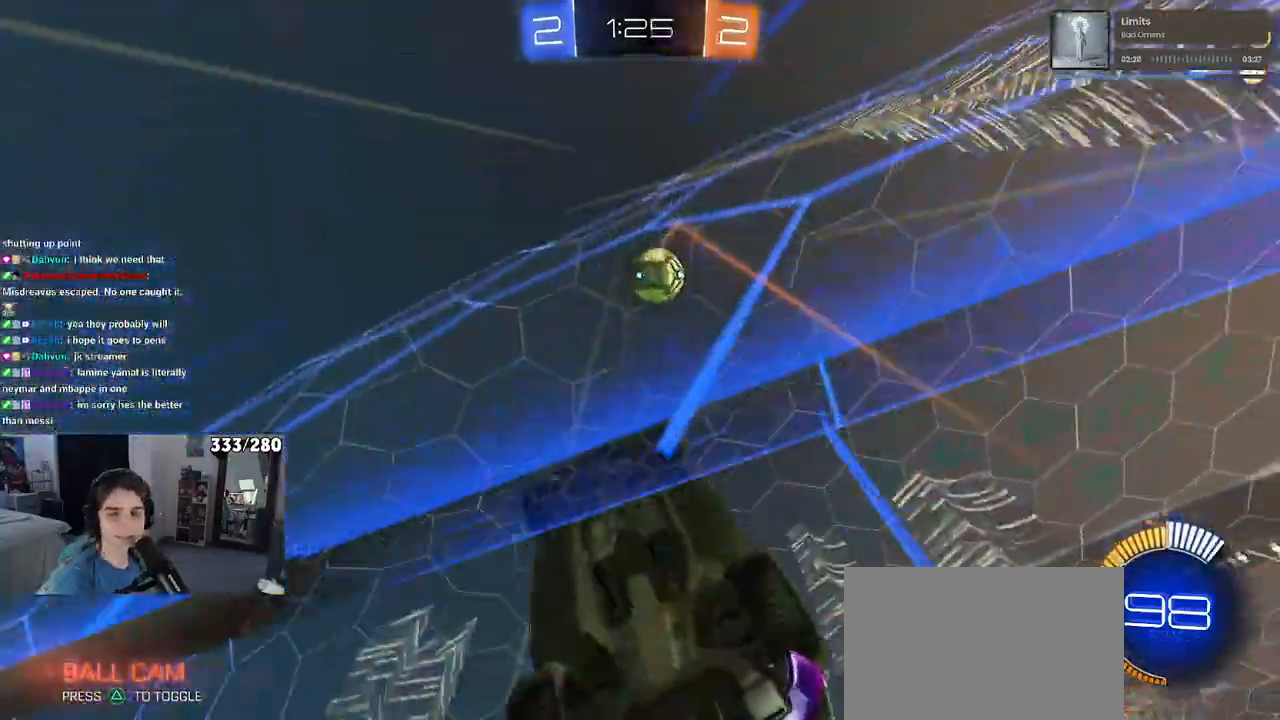
{"buttons": ["R2"], "left_stick": "left", "right_stick": "center", "events": [[267, "SQUARE", "up"]]}
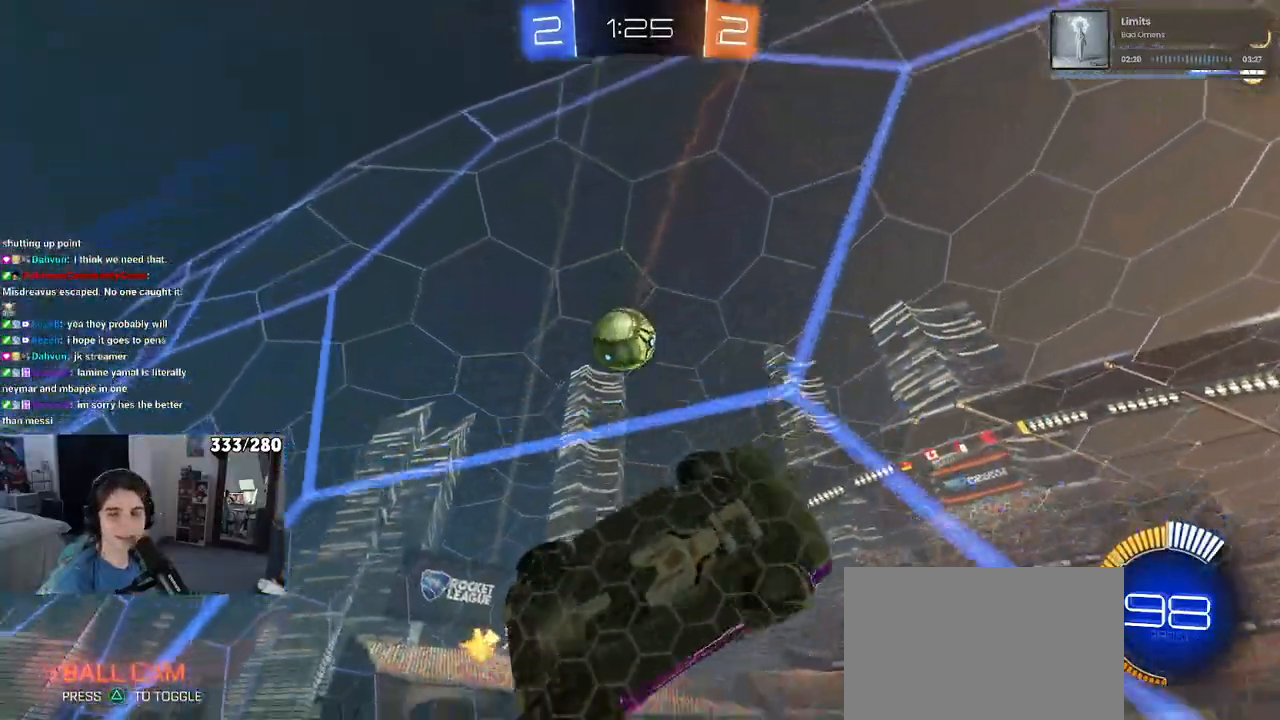
{"buttons": ["L2", "R2"], "left_stick": "left", "right_stick": "center", "events": [[183, "L2", "down"], [200, "R2", "up"], [417, "R2", "down"]]}
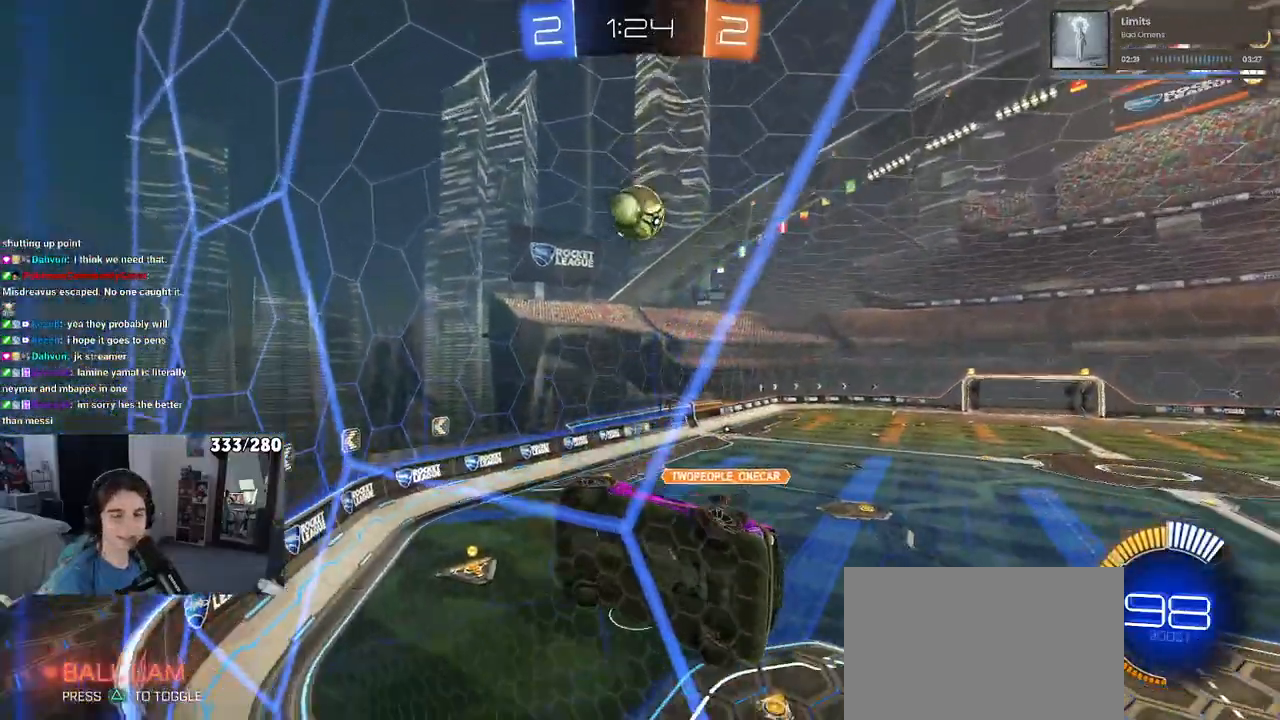
{"buttons": ["R2"], "left_stick": "left", "right_stick": "center", "events": [[33, "R2", "up"], [167, "left_stick", "center"], [250, "R2", "down"], [283, "L2", "up"], [283, "left_stick", "left"]]}
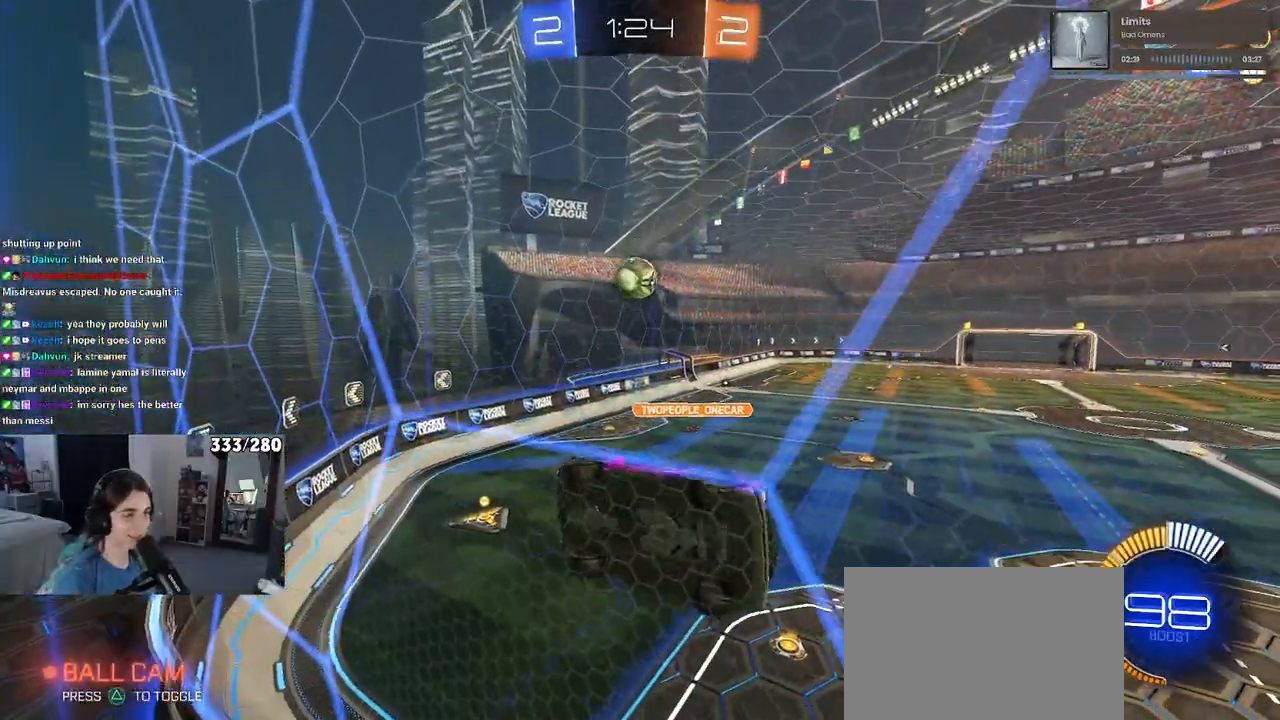
{"buttons": ["L2"], "left_stick": "center", "right_stick": "center", "events": [[283, "R2", "up"], [317, "L2", "down"], [400, "left_stick", "center"]]}
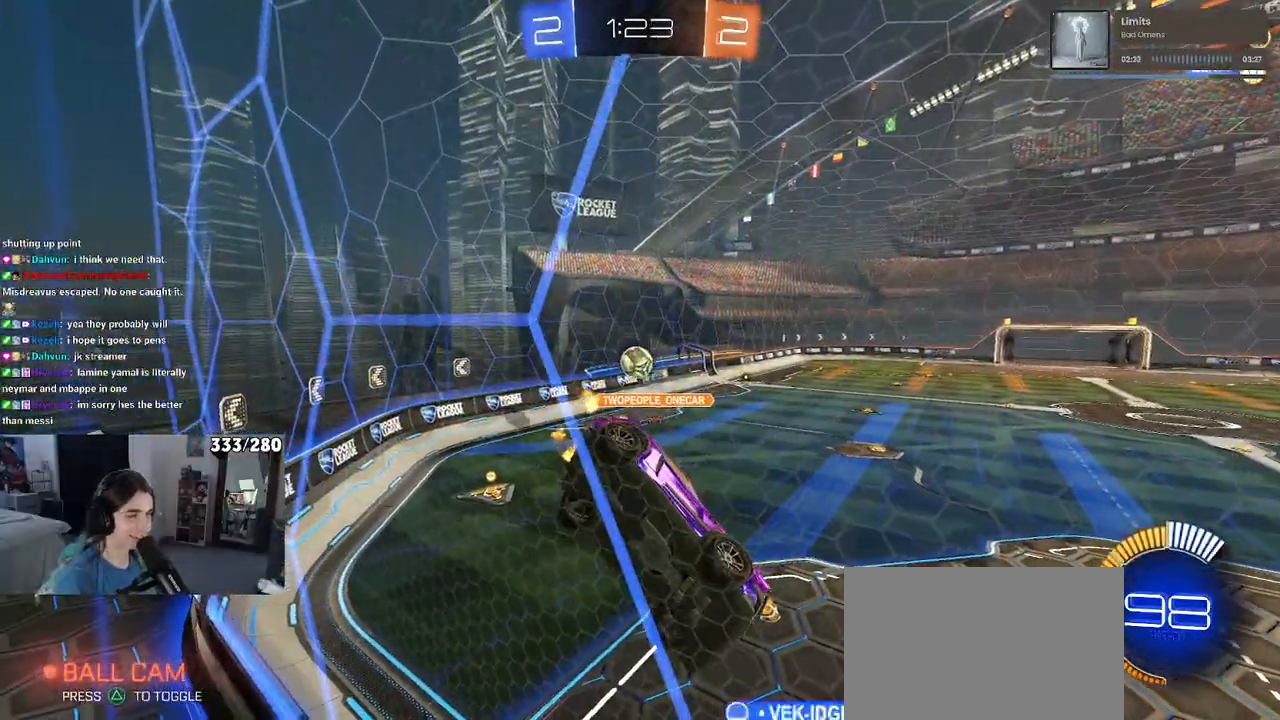
{"buttons": ["R2"], "left_stick": "right", "right_stick": "center", "events": [[83, "left_stick", "right"], [200, "L2", "up"], [267, "R2", "down"]]}
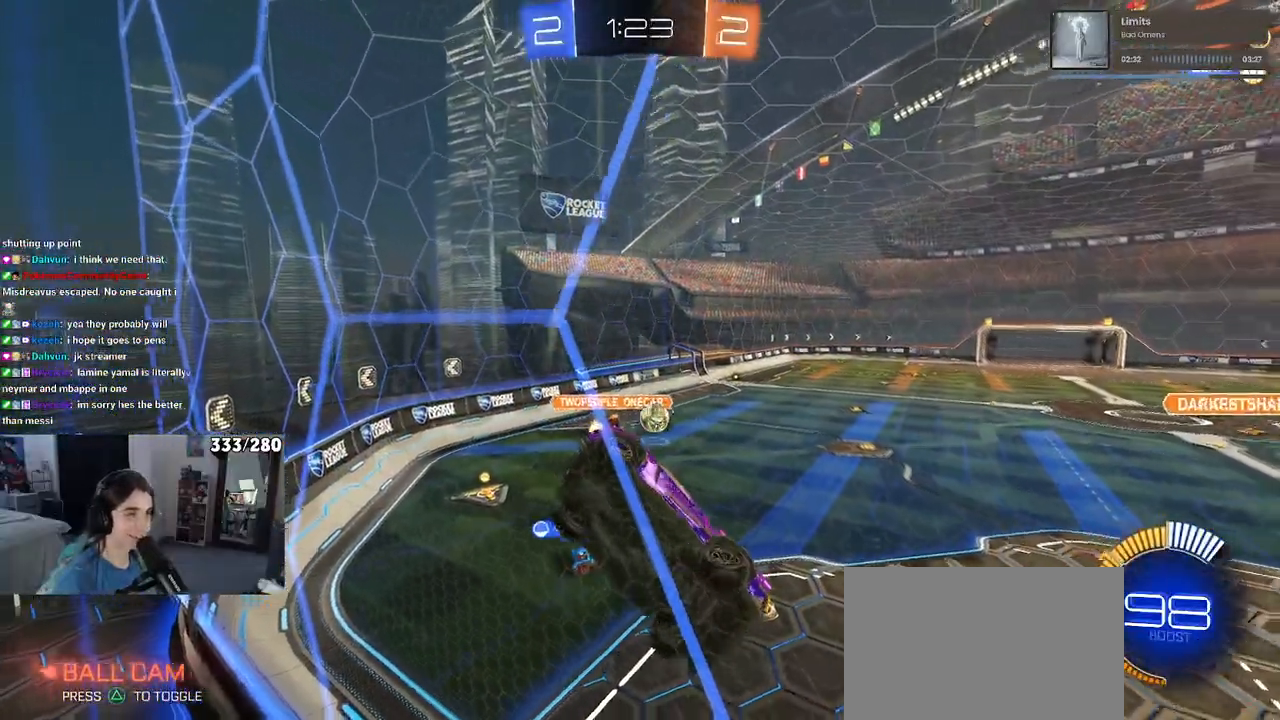
{"buttons": ["CROSS", "R1", "R2"], "left_stick": "down-right", "right_stick": "center", "events": [[233, "left_stick", "center"], [300, "left_stick", "left"], [383, "R1", "down"], [450, "CROSS", "down"], [450, "left_stick", "down-right"]]}
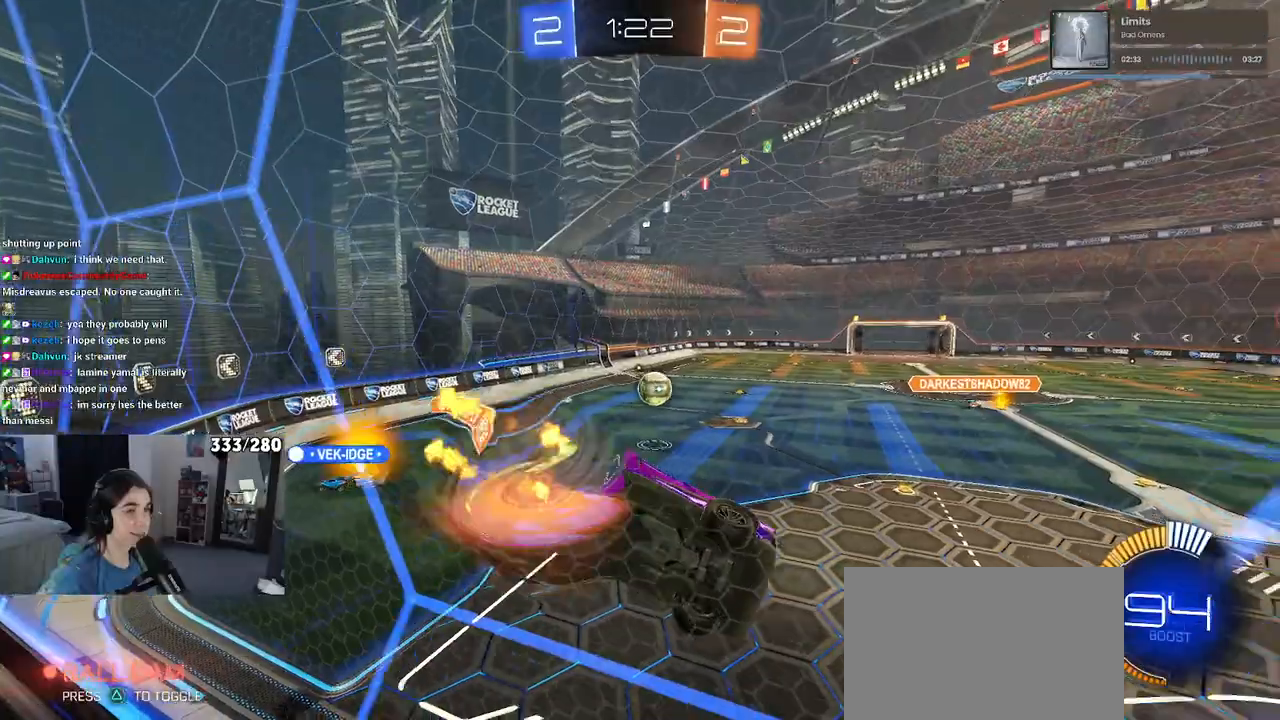
{"buttons": ["L1", "R1", "R2"], "left_stick": "left", "right_stick": "center", "events": [[100, "R1", "up"], [133, "CROSS", "up"], [167, "L1", "down"], [267, "R1", "down"], [283, "left_stick", "up-right"], [450, "left_stick", "left"]]}
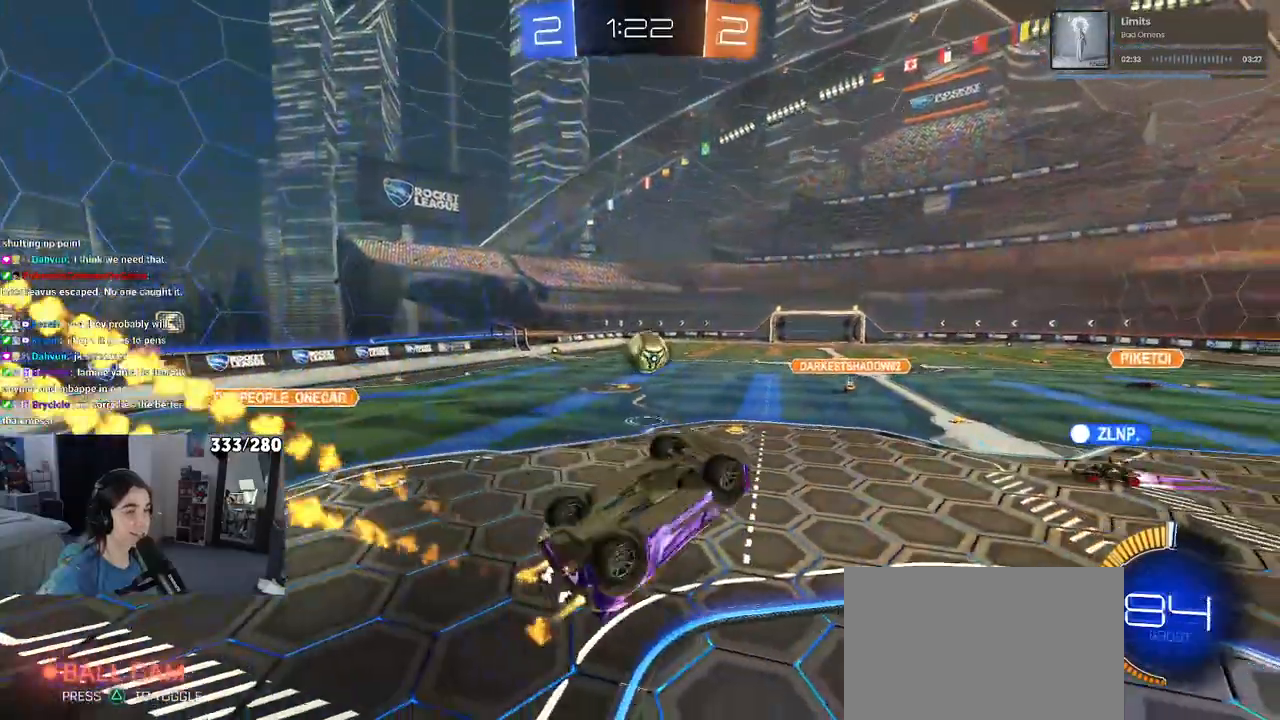
{"buttons": ["R2"], "left_stick": "down-right", "right_stick": "center", "events": [[133, "L1", "up"], [150, "left_stick", "up-left"], [183, "CROSS", "down"], [283, "CROSS", "up"], [317, "R1", "up"], [317, "left_stick", "down-left"], [417, "left_stick", "down-right"]]}
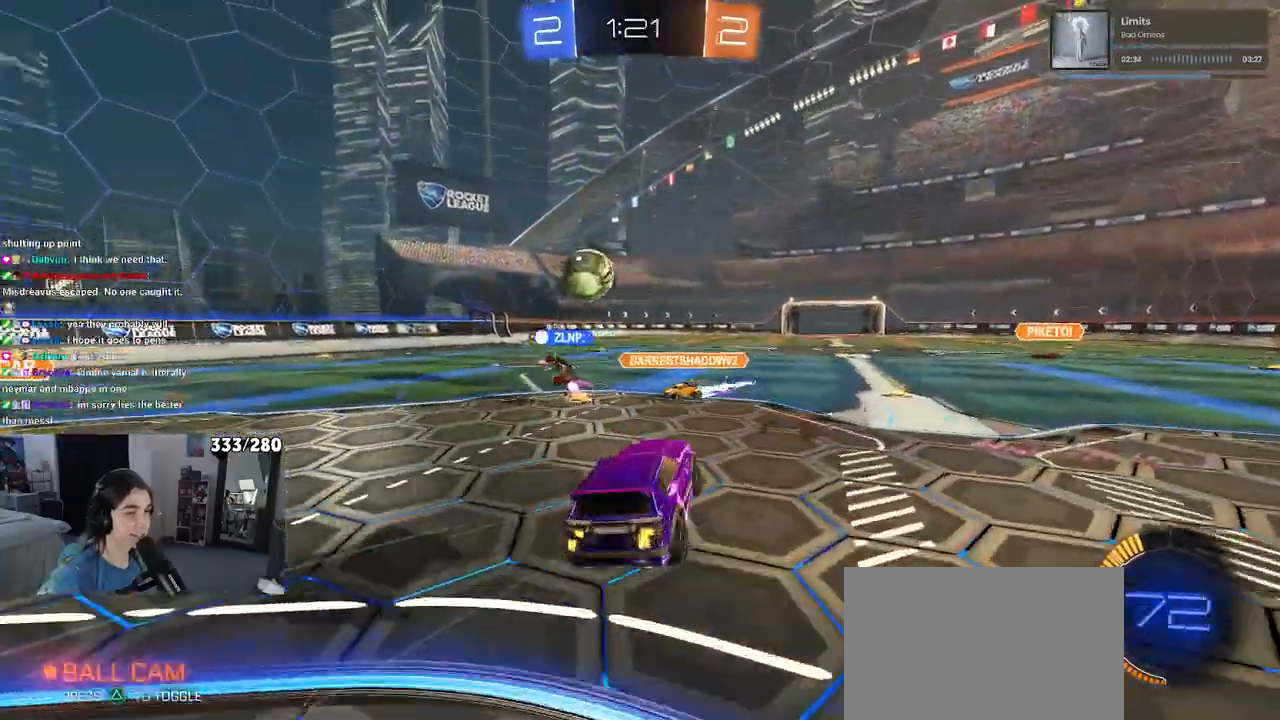
{"buttons": ["SQUARE", "R2"], "left_stick": "down-right", "right_stick": "center", "events": [[117, "SQUARE", "down"]]}
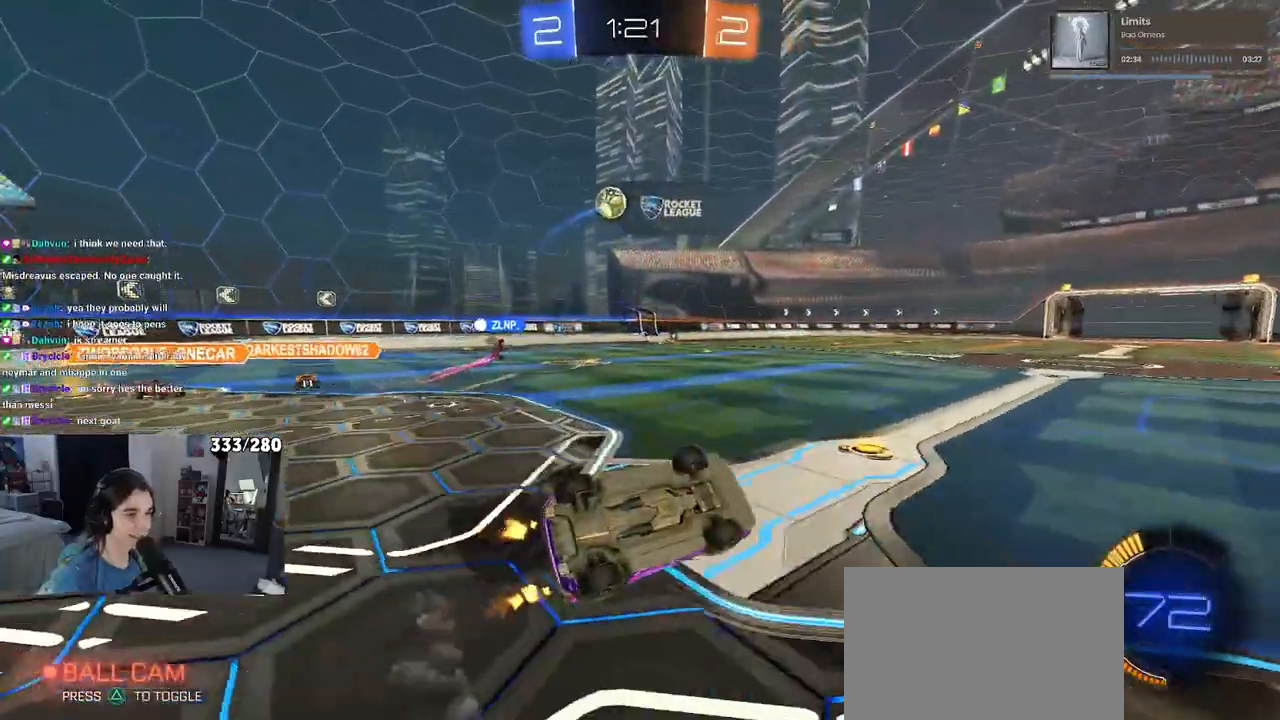
{"buttons": ["R2"], "left_stick": "right", "right_stick": "center", "events": [[183, "SQUARE", "up"], [283, "left_stick", "right"]]}
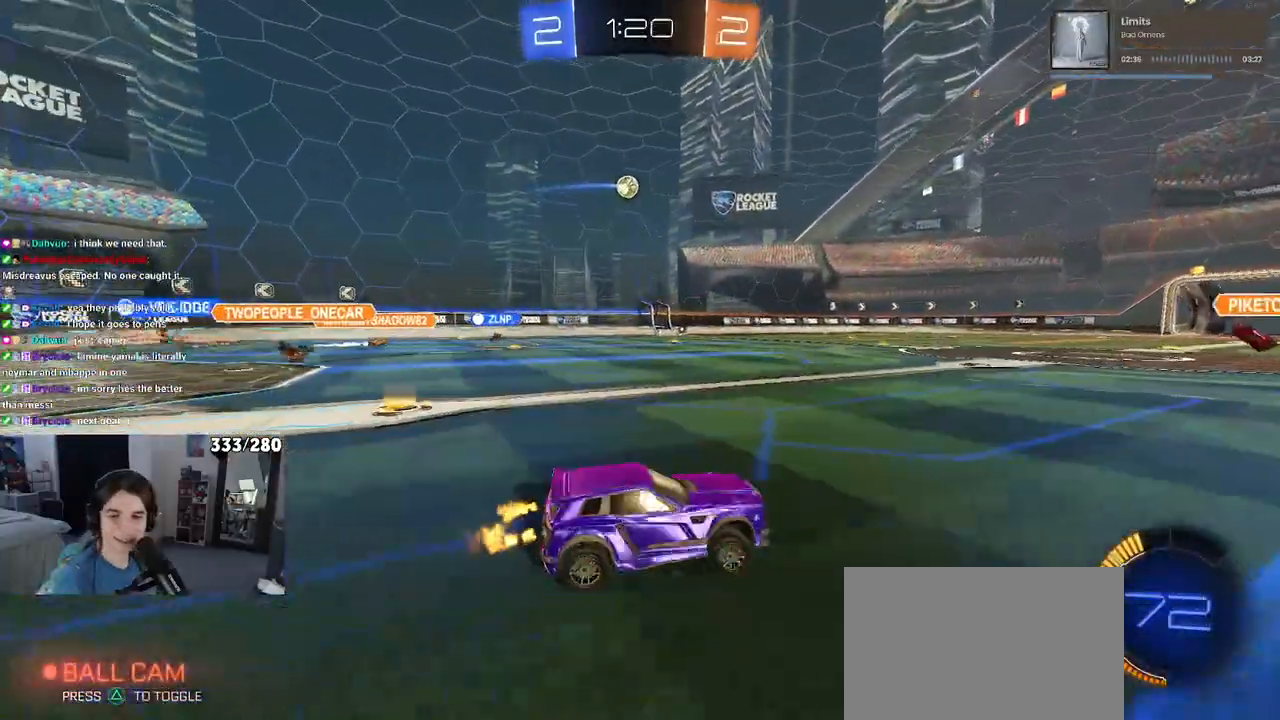
{"buttons": ["R2"], "left_stick": "center", "right_stick": "center", "events": [[333, "left_stick", "center"]]}
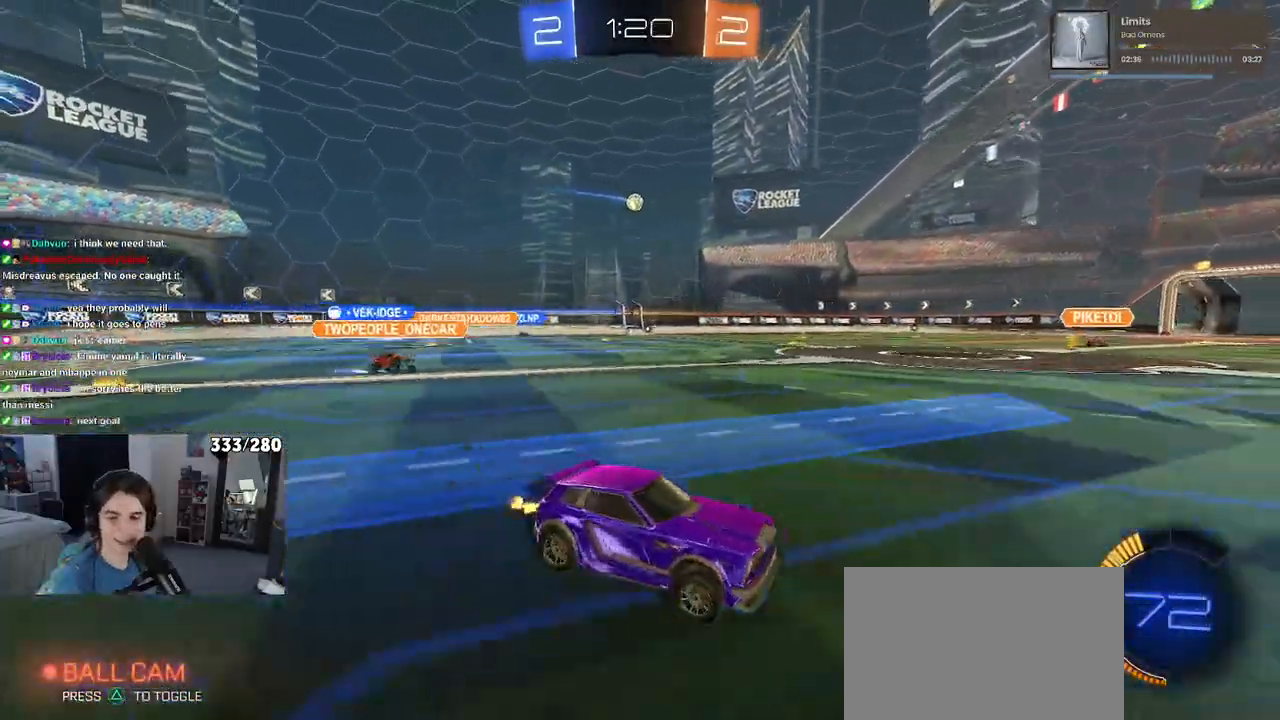
{"buttons": ["R2"], "left_stick": "left", "right_stick": "center", "events": [[100, "left_stick", "left"], [183, "SQUARE", "down"], [317, "SQUARE", "up"]]}
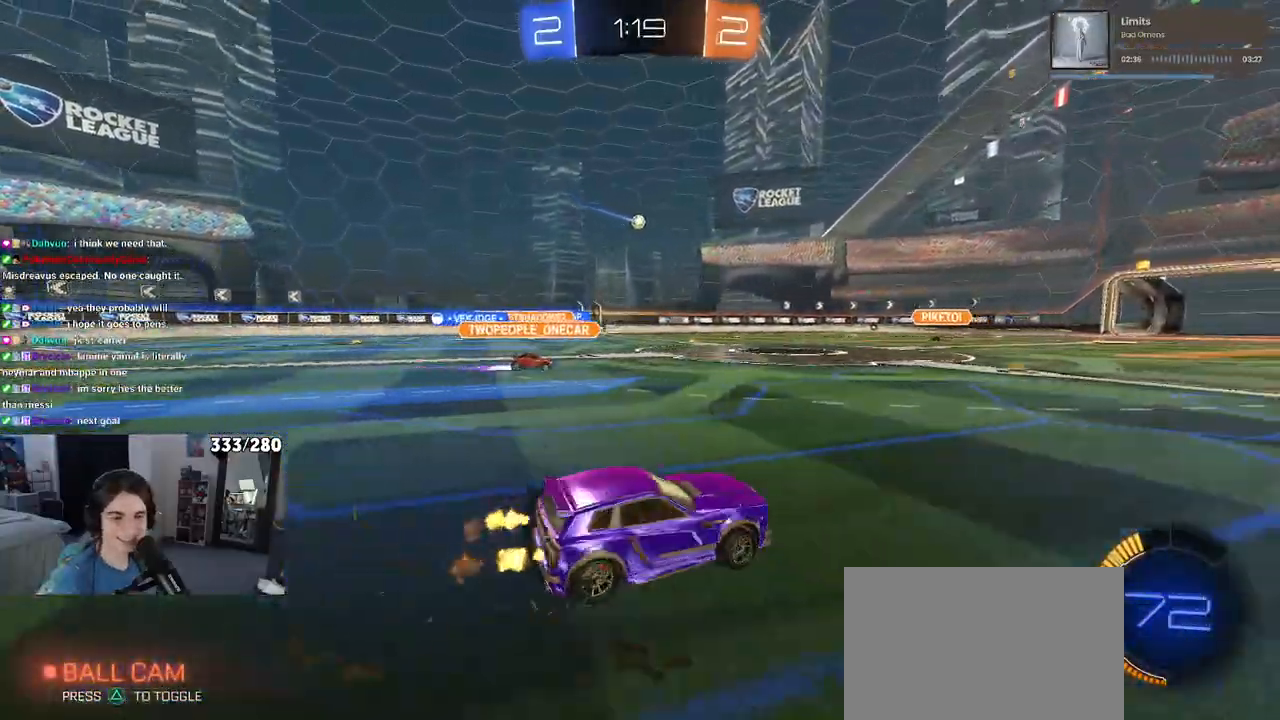
{"buttons": ["R2"], "left_stick": "center", "right_stick": "center", "events": [[417, "left_stick", "center"]]}
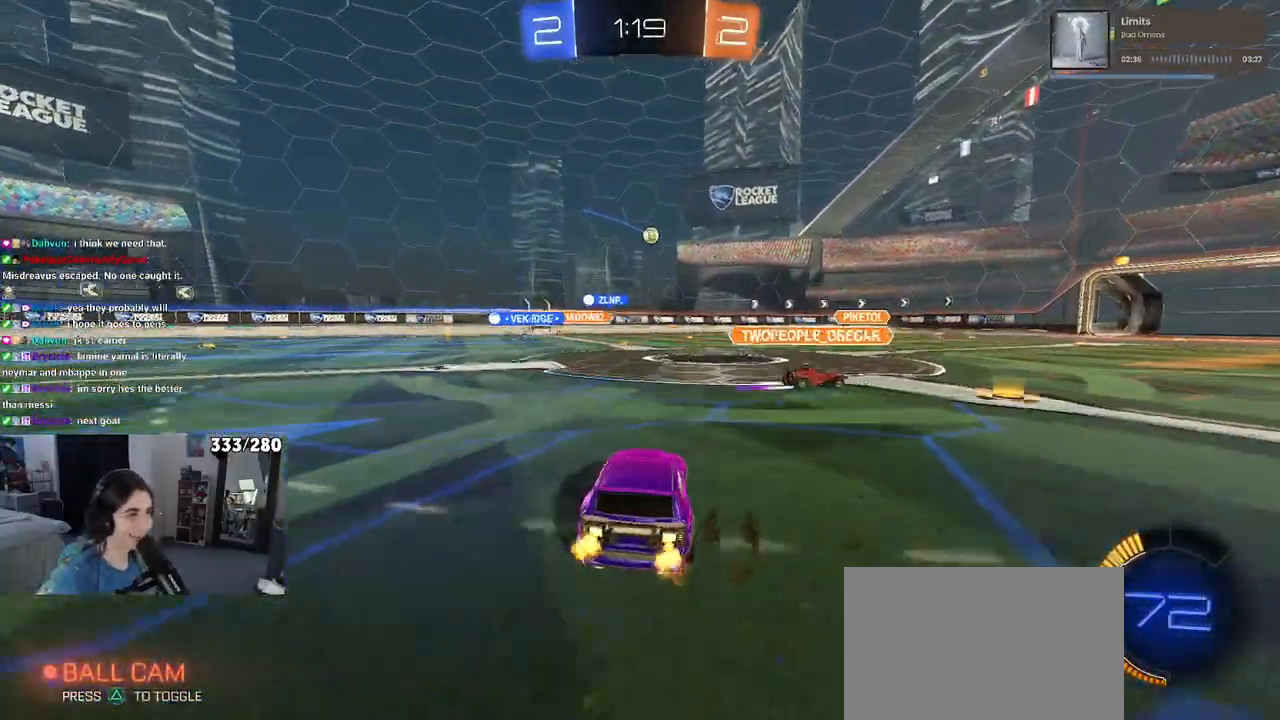
{"buttons": ["R2"], "left_stick": "center", "right_stick": "center", "events": [[117, "left_stick", "left"], [417, "left_stick", "center"]]}
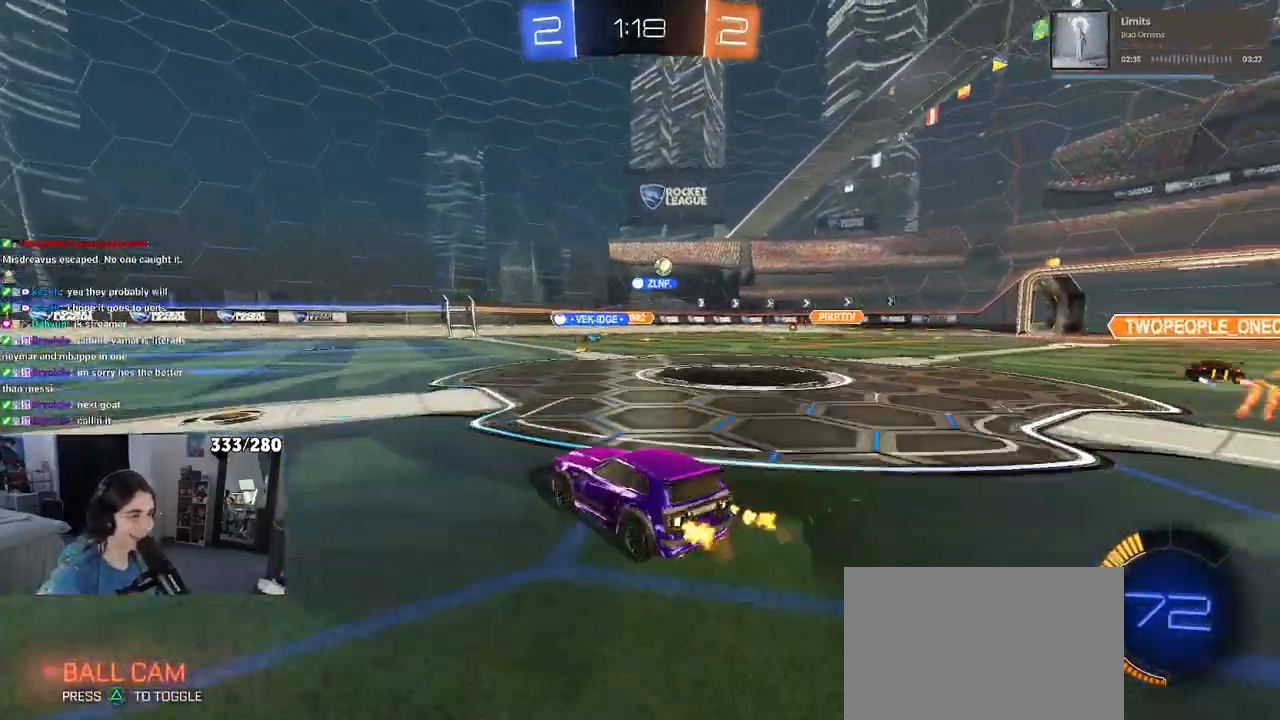
{"buttons": ["R2"], "left_stick": "right", "right_stick": "center", "events": [[183, "left_stick", "right"]]}
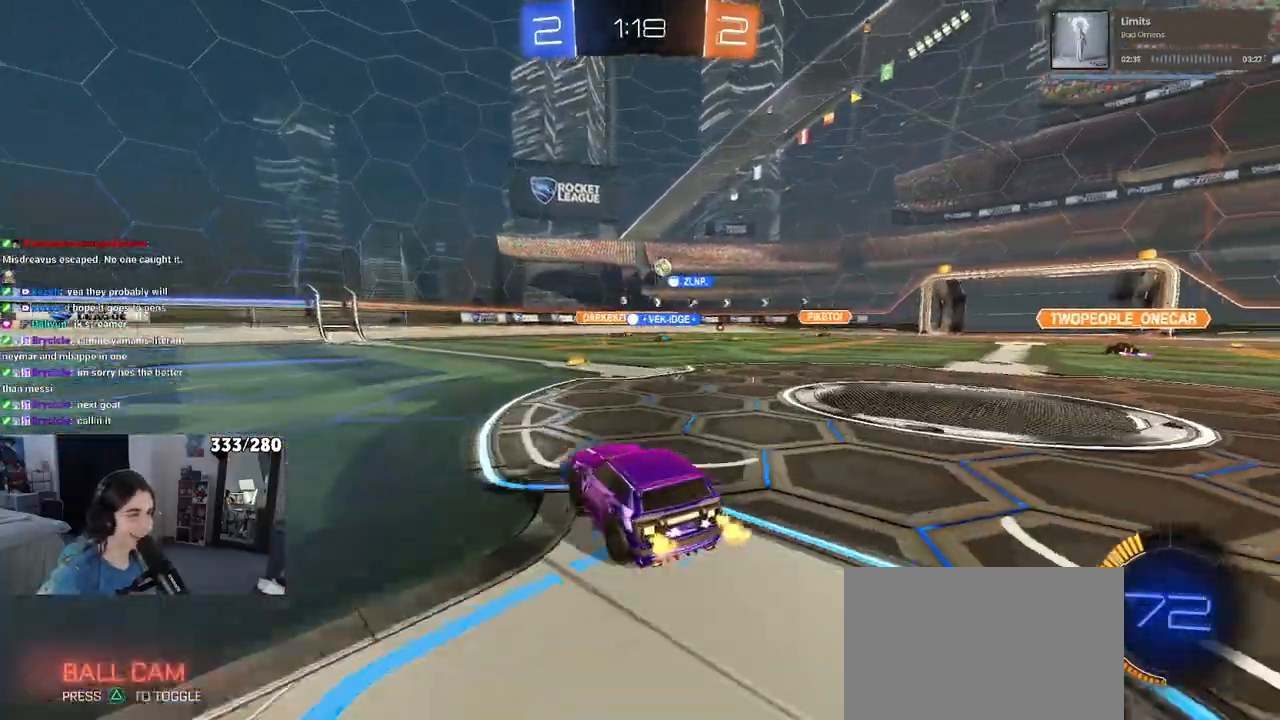
{"buttons": ["R2"], "left_stick": "center", "right_stick": "center", "events": [[17, "left_stick", "center"], [233, "left_stick", "right"], [467, "left_stick", "center"]]}
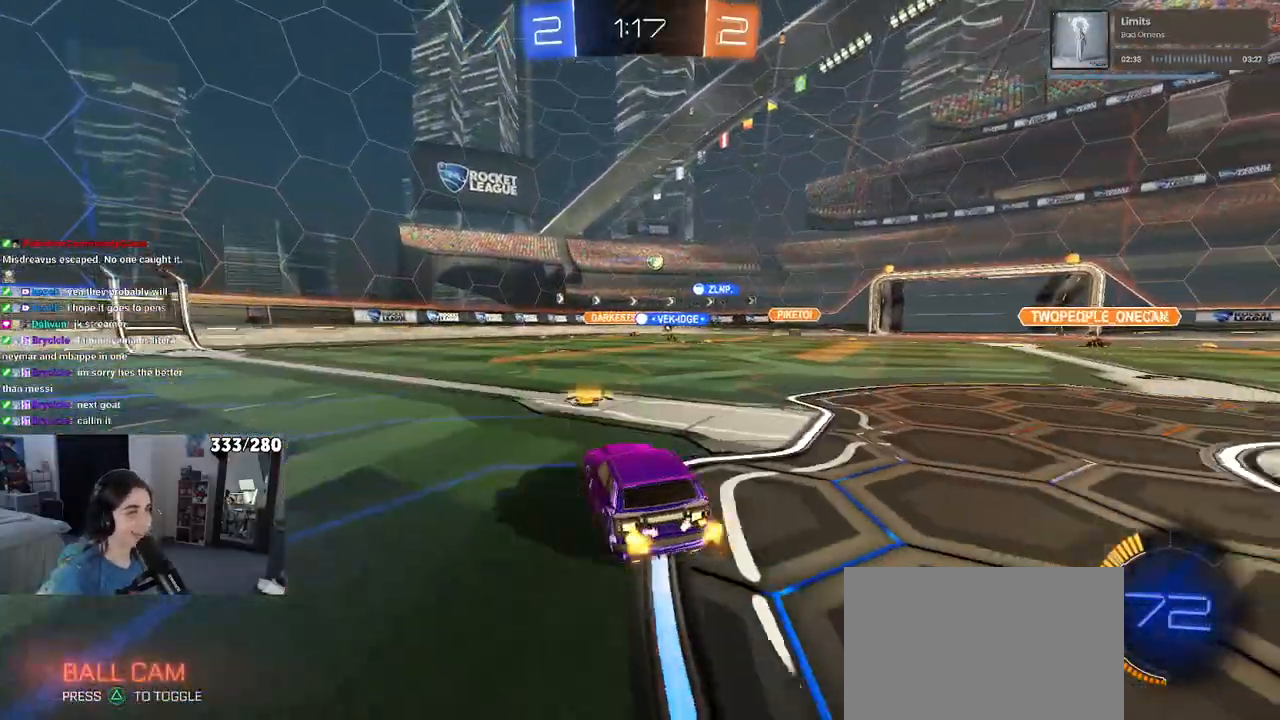
{"buttons": ["R2"], "left_stick": "center", "right_stick": "center", "events": [[67, "left_stick", "left"], [267, "left_stick", "center"]]}
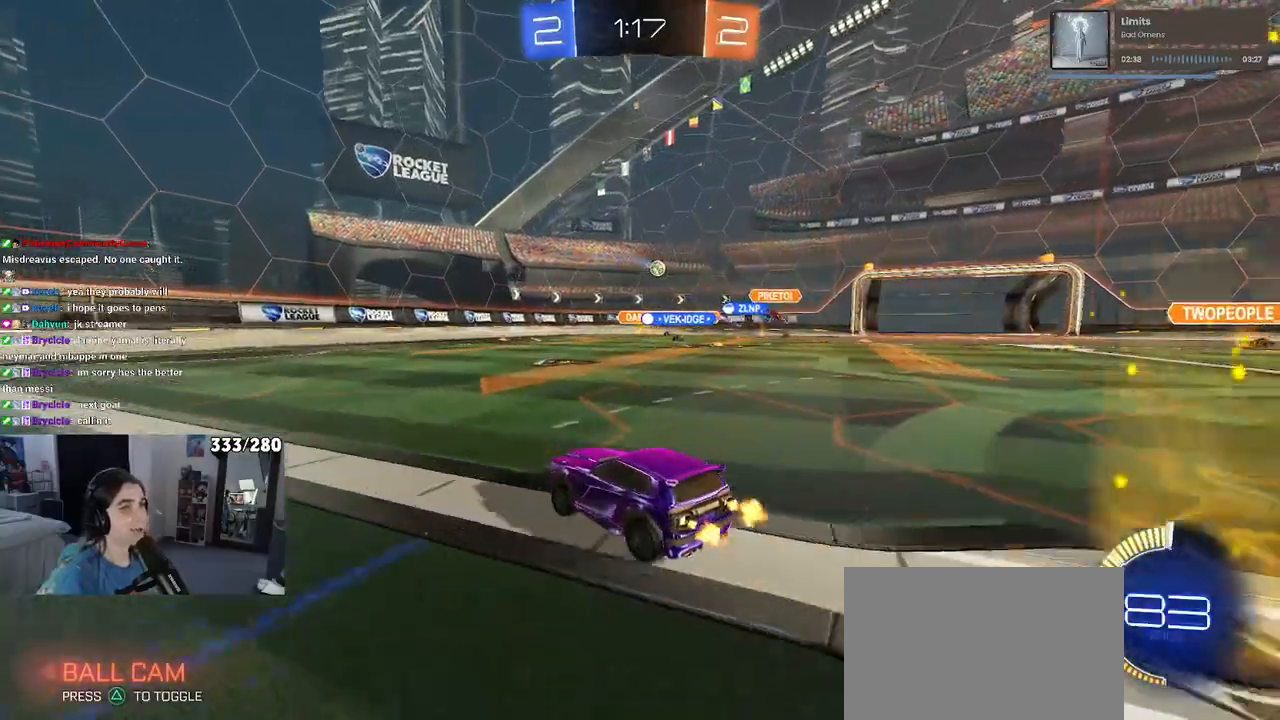
{"buttons": ["R2"], "left_stick": "right", "right_stick": "center", "events": [[17, "left_stick", "right"], [250, "left_stick", "center"], [433, "left_stick", "right"]]}
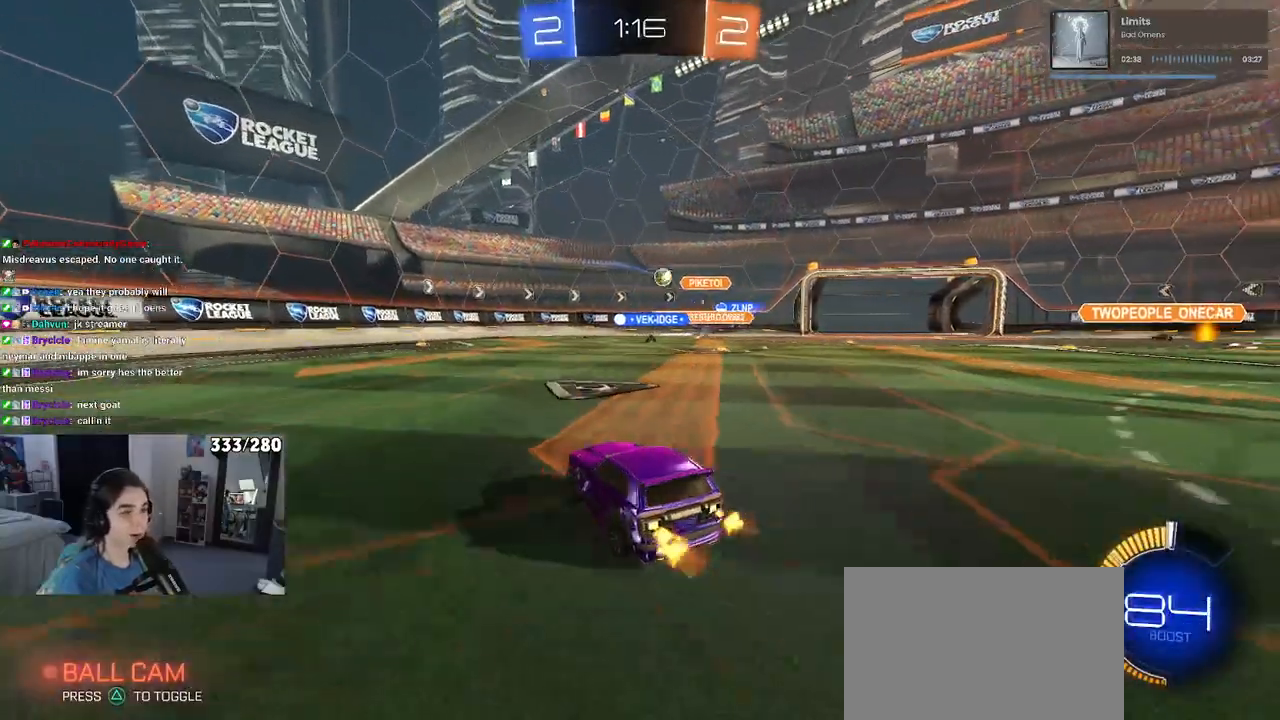
{"buttons": ["R2"], "left_stick": "right", "right_stick": "center", "events": [[150, "left_stick", "center"], [467, "left_stick", "right"]]}